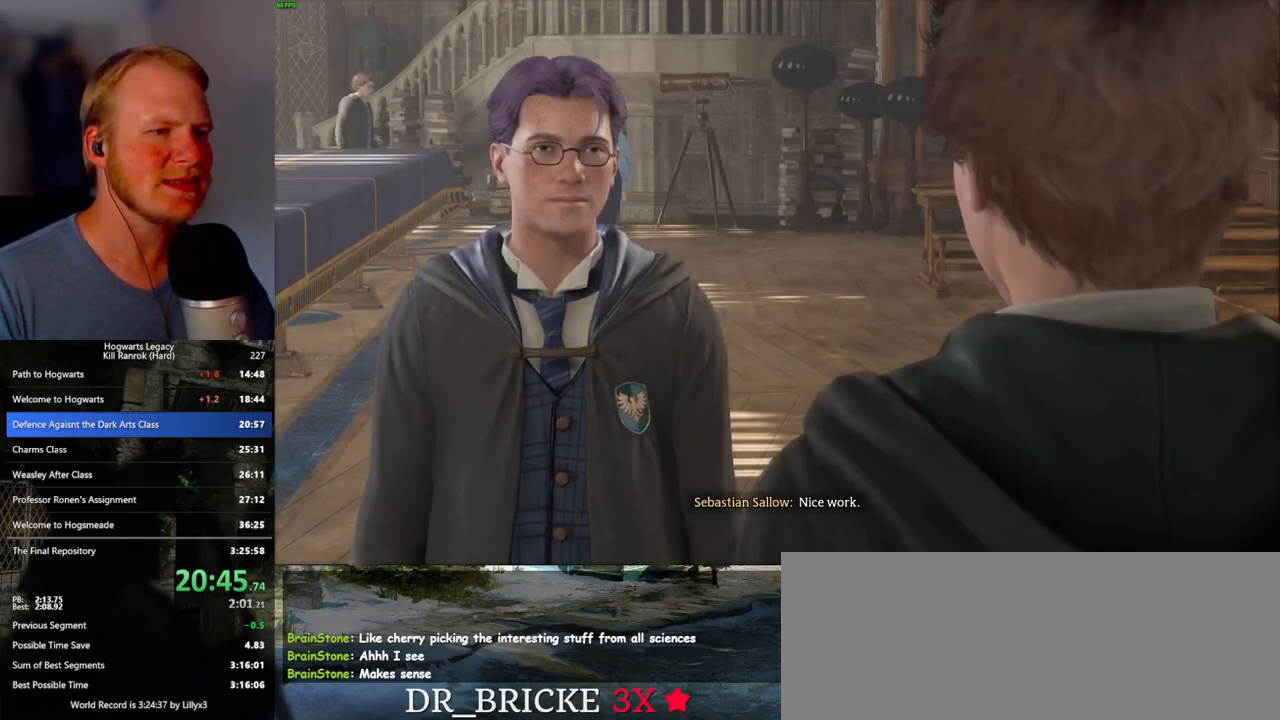
Gameplay with keyboard and mouse; each line is a JSON object with the keys and mouse buttons held at the frame after it. "events" lists presses ("down") and releases ("up") of ".", "/", "0", "1", "2", "3", "4", "5", "6", "7", "8", "9", "a", "alt_l", "alt_r", "b", "backslash", "backspace", "c", "caps_lock", "comma", "ctrl_l", "ctrl_r", "d", "e", "equals", "escape", "f", "f1", "f10", "f11", "f12", "f2", "f3", "f4", "f5", "f6", "f7", "f8", "f9", "g", "h", "i", "j", "k", "l", "lbracket", "m", "minus", "n", "o", "p", "q", "quote", "r", "rbracket", "return", "s", "semicolon", "shift_l", "shift_r", "space", "super_l", "super_r", "t", "tab", "tilde", "u", "v", "w", "x", "y", "z", "mouse_left", "mouse_wheel", "mouse_right", "mouse_mb4" and "mouse_mb5" between this image and that frame as [ms after this image, input, new state], when the widget could be followed in between. "mouse_left", "mouse_wheel", "mouse_right", "mouse_mb4", "mouse_mb5" = the "left", "wheel", "right", "mb4", "mb5" buttons of the "mouse" list. No other keys are recorded. "wheel" means that the mouse wheel is clicked or scrolled. Mouse movement is not recorded.
{"keys": ["q"], "mouse": [], "events": [[33, "mouse_wheel", "up"], [33, "q", "down"], [50, "space", "down"], [83, "space", "up"], [117, "q", "up"], [200, "q", "down"], [217, "space", "down"], [233, "mouse_wheel", "down"], [267, "q", "up"], [267, "space", "up"], [350, "mouse_wheel", "up"], [350, "q", "down"], [383, "space", "down"], [417, "space", "up"], [433, "q", "up"], [500, "q", "down"]]}
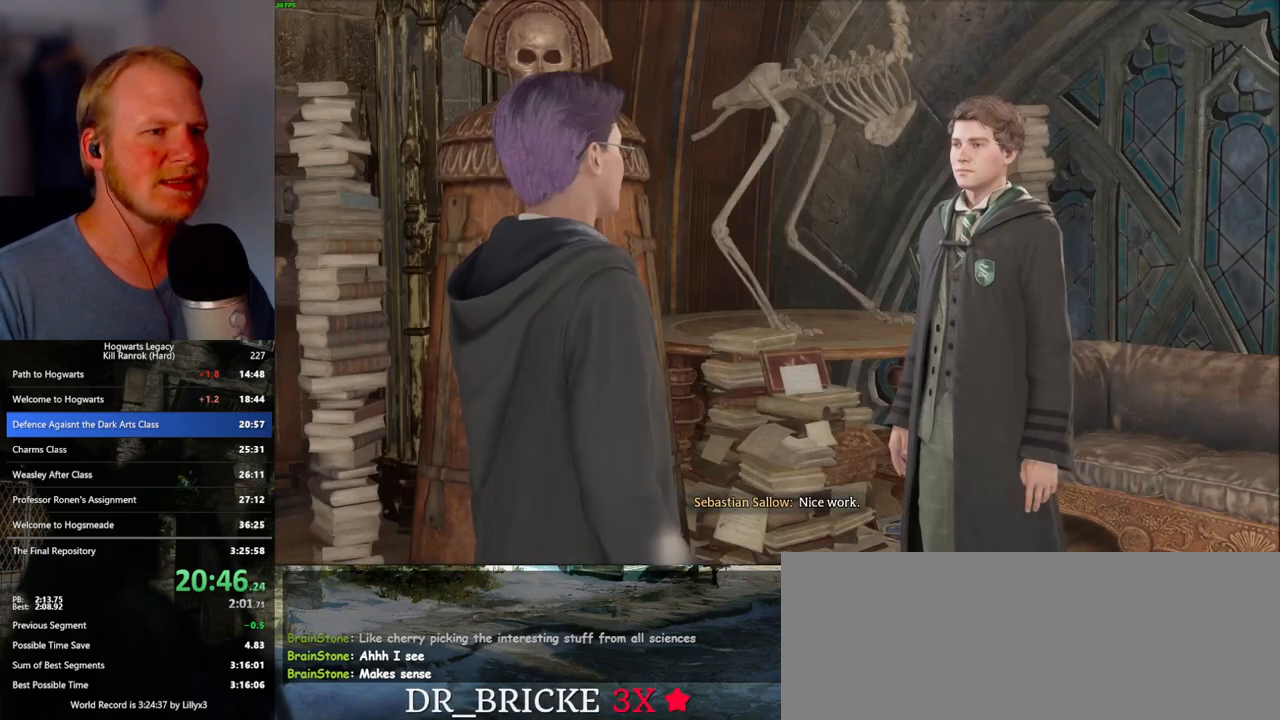
{"keys": ["q"], "mouse": ["wheel"], "events": [[33, "space", "down"], [100, "q", "up"], [100, "space", "up"], [117, "mouse_wheel", "down"], [150, "mouse_wheel", "up"], [150, "q", "down"], [167, "mouse_wheel", "down"], [200, "mouse_wheel", "up"], [200, "space", "down"], [233, "q", "up"], [250, "space", "up"], [333, "q", "down"], [350, "space", "down"], [400, "mouse_wheel", "down"], [400, "space", "up"], [417, "mouse_wheel", "up"], [417, "q", "up"], [450, "mouse_wheel", "down"], [500, "q", "down"]]}
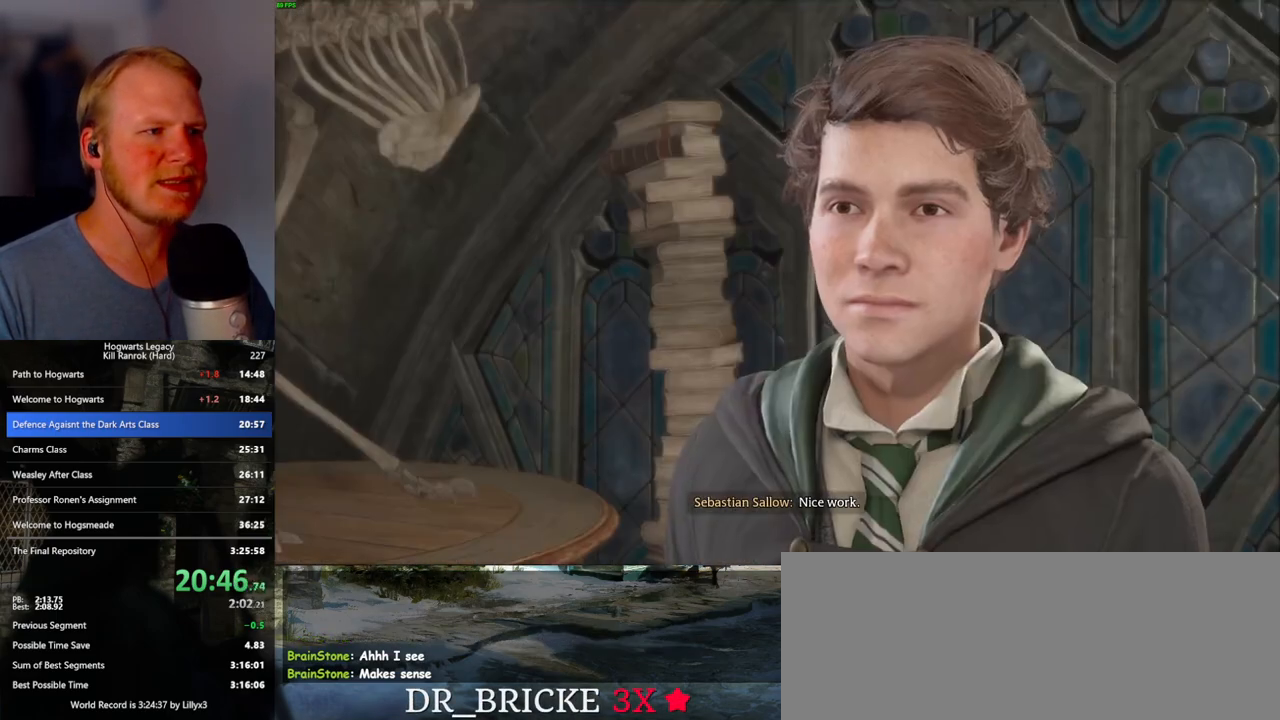
{"keys": ["q", "space"], "mouse": [], "events": [[50, "mouse_wheel", "up"], [50, "q", "up"], [150, "q", "down"], [183, "space", "down"], [233, "q", "up"], [233, "space", "up"], [283, "mouse_wheel", "down"], [300, "mouse_wheel", "up"], [333, "mouse_wheel", "down"], [333, "q", "down"], [350, "mouse_wheel", "up"], [350, "space", "down"], [367, "mouse_wheel", "down"], [400, "mouse_wheel", "up"], [400, "q", "up"], [400, "space", "up"], [483, "q", "down"], [500, "space", "down"]]}
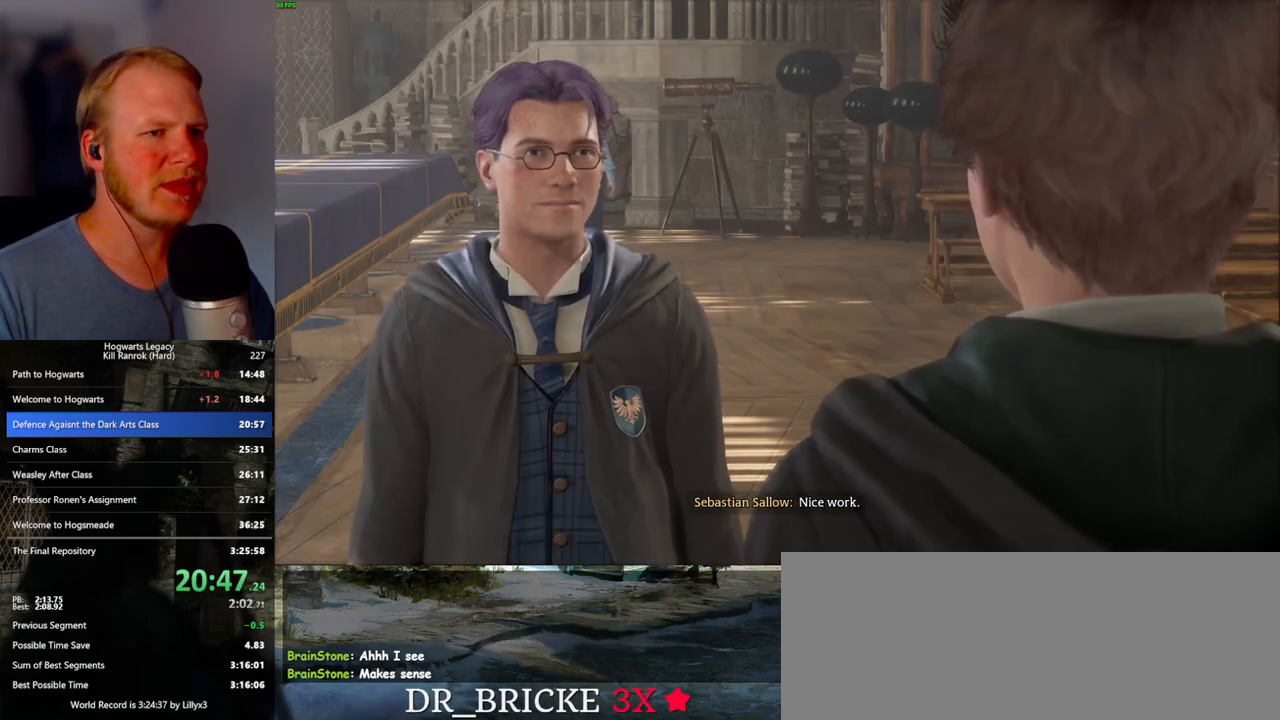
{"keys": ["q"], "mouse": ["wheel"], "events": [[50, "space", "up"], [67, "q", "up"], [117, "q", "down"], [133, "mouse_wheel", "down"], [150, "mouse_wheel", "up"], [183, "space", "down"], [200, "mouse_wheel", "down"], [217, "mouse_wheel", "up"], [217, "space", "up"], [233, "q", "up"], [317, "q", "down"], [333, "space", "down"], [383, "q", "up"], [383, "space", "up"], [467, "q", "down"], [483, "mouse_wheel", "down"]]}
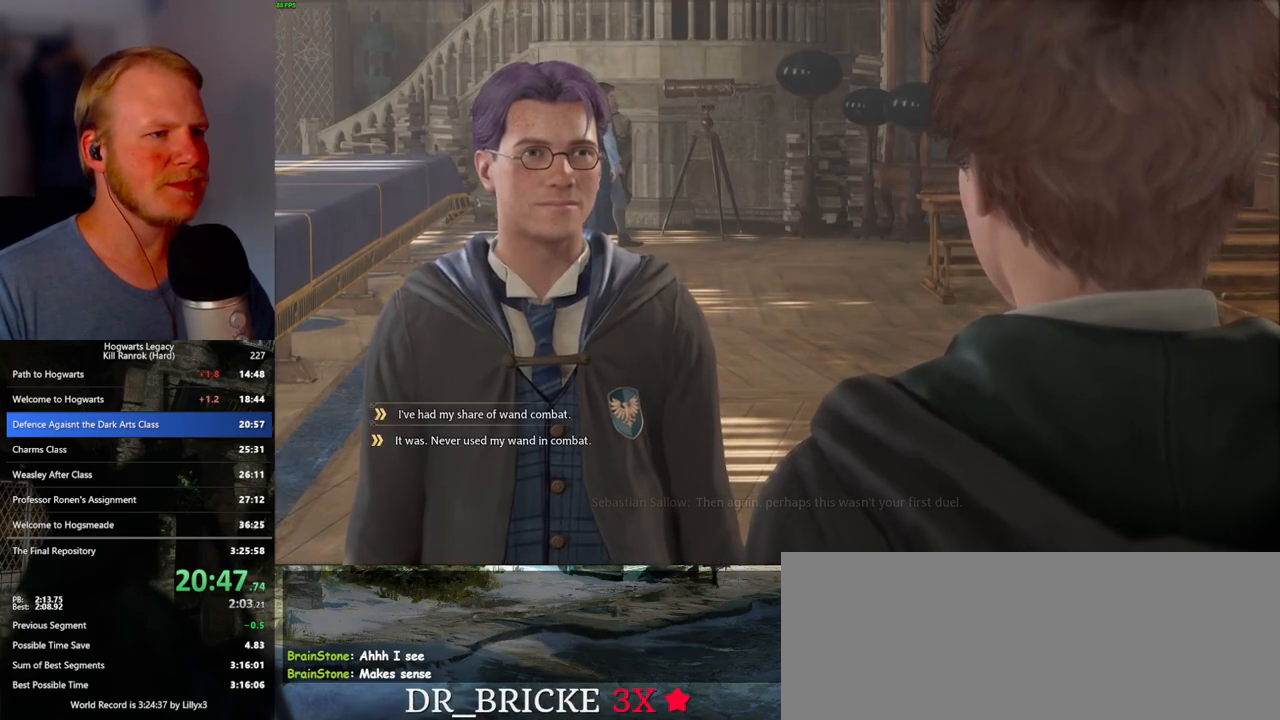
{"keys": ["q", "space"], "mouse": [], "events": [[17, "space", "down"], [50, "mouse_wheel", "up"], [50, "space", "up"], [67, "mouse_wheel", "down"], [67, "q", "up"], [117, "mouse_wheel", "up"], [117, "q", "down"], [167, "space", "down"], [217, "q", "up"], [217, "space", "up"], [300, "q", "down"], [333, "space", "down"], [350, "mouse_wheel", "down"], [367, "mouse_wheel", "up"], [367, "space", "up"], [383, "mouse_wheel", "down"], [383, "q", "up"], [483, "mouse_wheel", "up"], [483, "q", "down"], [483, "space", "down"]]}
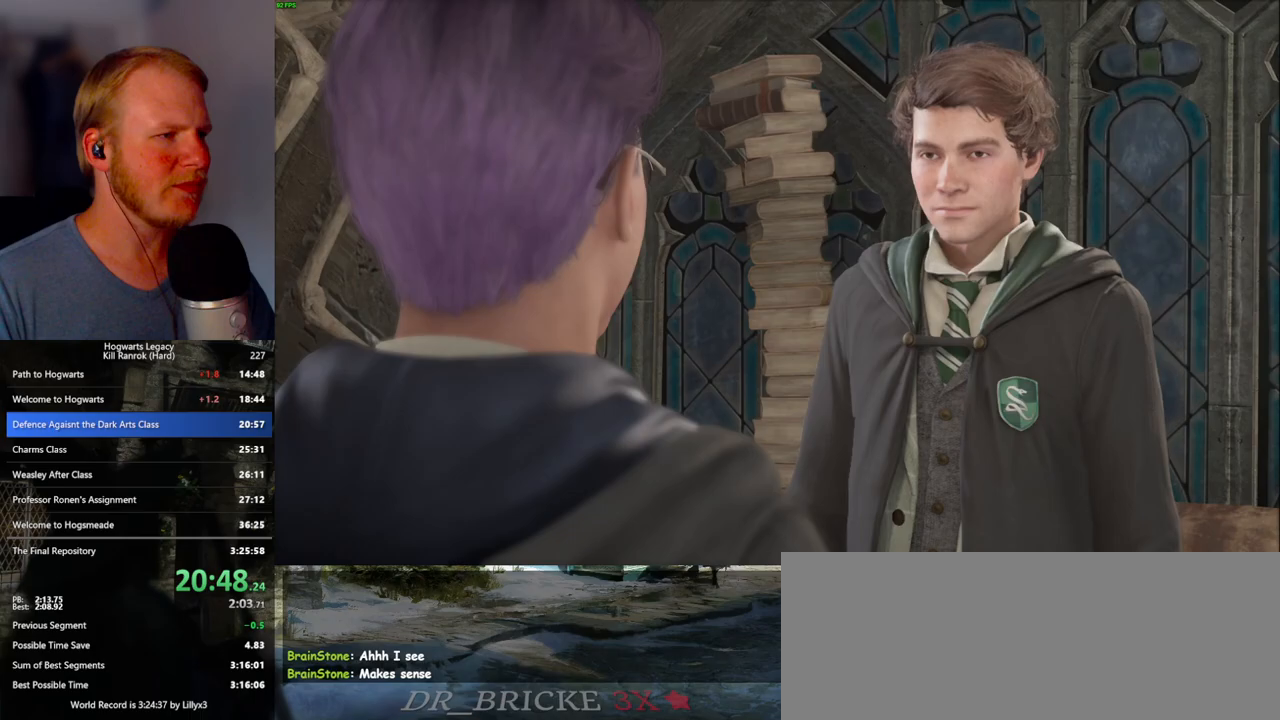
{"keys": ["q", "space"], "mouse": [], "events": [[33, "q", "up"], [33, "space", "up"], [133, "q", "down"], [150, "space", "down"], [183, "mouse_wheel", "down"], [217, "space", "up"], [283, "mouse_wheel", "up"], [333, "space", "down"], [383, "q", "up"], [383, "space", "up"], [483, "q", "down"], [500, "space", "down"]]}
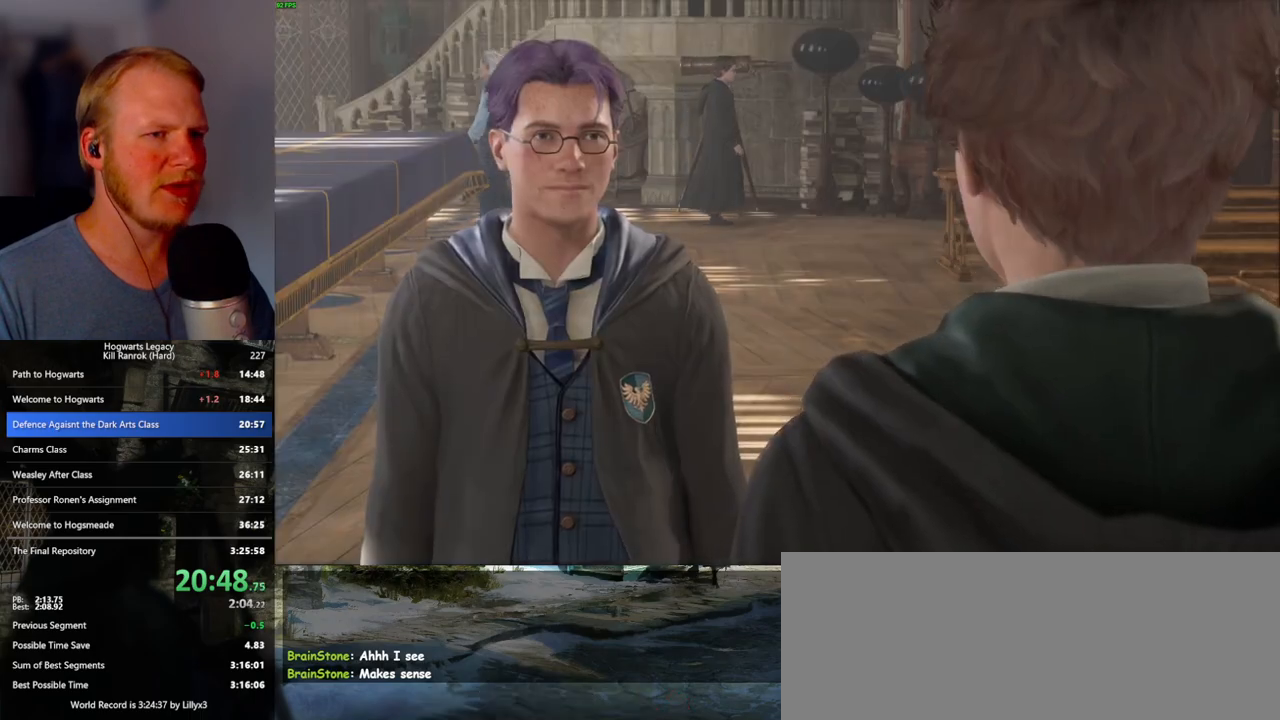
{"keys": ["q", "space"], "mouse": [], "events": [[17, "mouse_wheel", "down"], [50, "q", "up"], [50, "space", "up"], [133, "mouse_wheel", "up"], [133, "q", "down"], [167, "space", "down"], [217, "q", "up"], [217, "space", "up"], [300, "q", "down"], [333, "space", "down"], [350, "mouse_wheel", "down"], [383, "mouse_wheel", "up"], [383, "space", "up"], [400, "mouse_wheel", "down"], [400, "q", "up"], [483, "mouse_wheel", "up"], [483, "q", "down"], [500, "space", "down"]]}
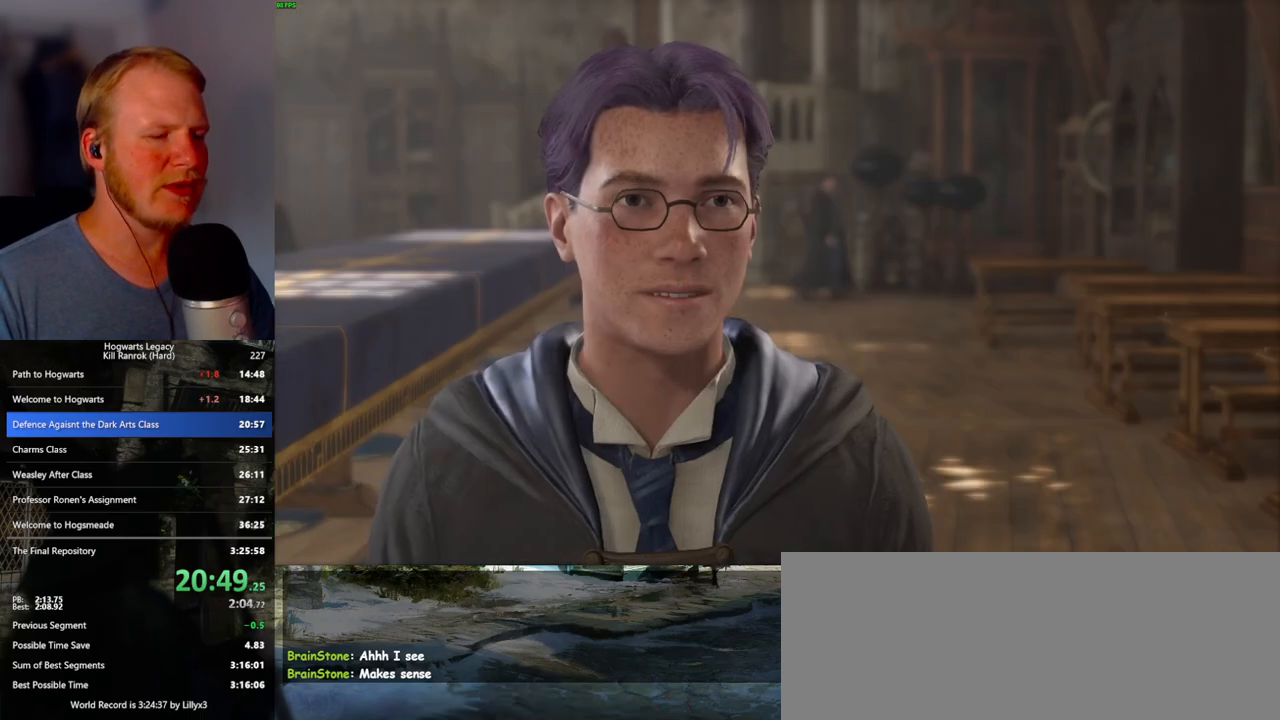
{"keys": ["q", "space"], "mouse": [], "events": [[50, "q", "up"], [50, "space", "up"], [133, "q", "down"], [167, "space", "down"], [183, "mouse_wheel", "down"], [217, "mouse_wheel", "up"], [217, "q", "up"], [217, "space", "up"], [267, "mouse_wheel", "down"], [300, "q", "down"], [317, "mouse_wheel", "up"], [317, "space", "down"], [367, "space", "up"], [383, "q", "up"], [467, "q", "down"], [500, "space", "down"]]}
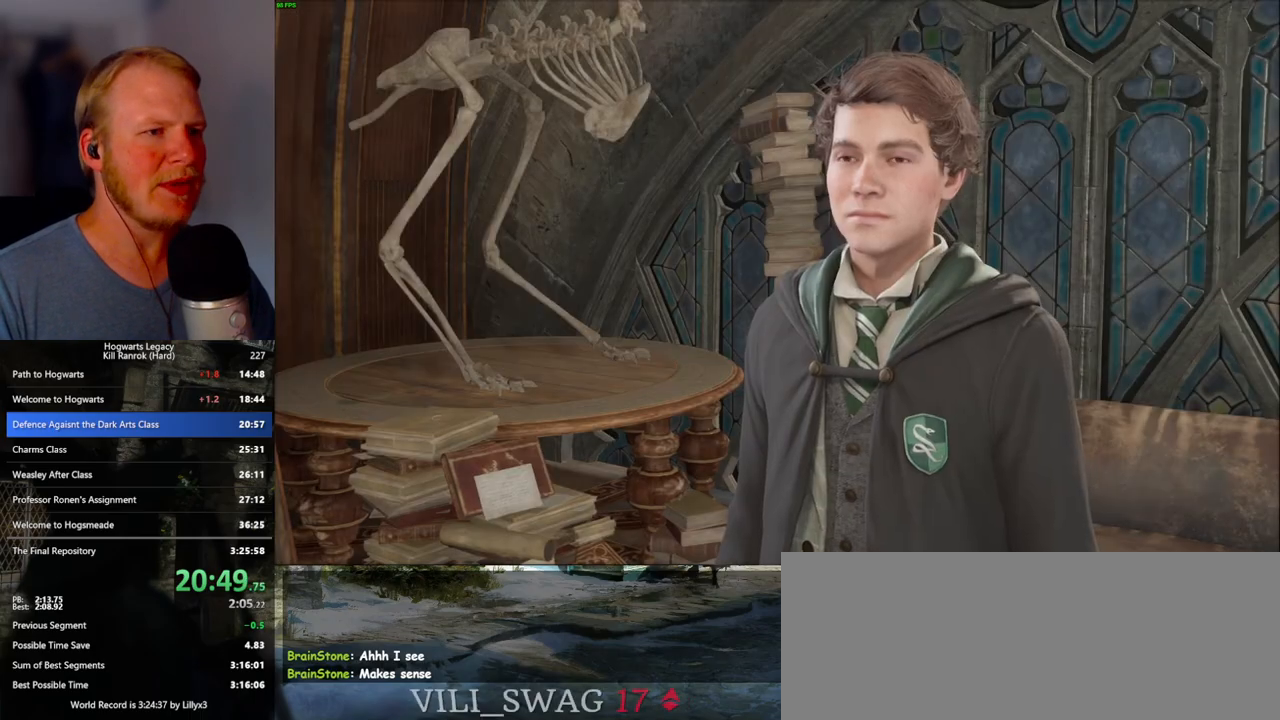
{"keys": ["q", "space"], "mouse": [], "events": [[17, "mouse_wheel", "down"], [33, "mouse_wheel", "up"], [33, "q", "up"], [50, "space", "up"], [67, "mouse_wheel", "down"], [133, "mouse_wheel", "up"], [133, "q", "down"], [167, "space", "down"], [200, "q", "up"], [200, "space", "up"], [317, "space", "down"], [350, "mouse_wheel", "down"], [383, "mouse_wheel", "up"], [383, "space", "up"], [400, "mouse_wheel", "down"], [450, "mouse_wheel", "up"], [467, "q", "down"], [483, "space", "down"]]}
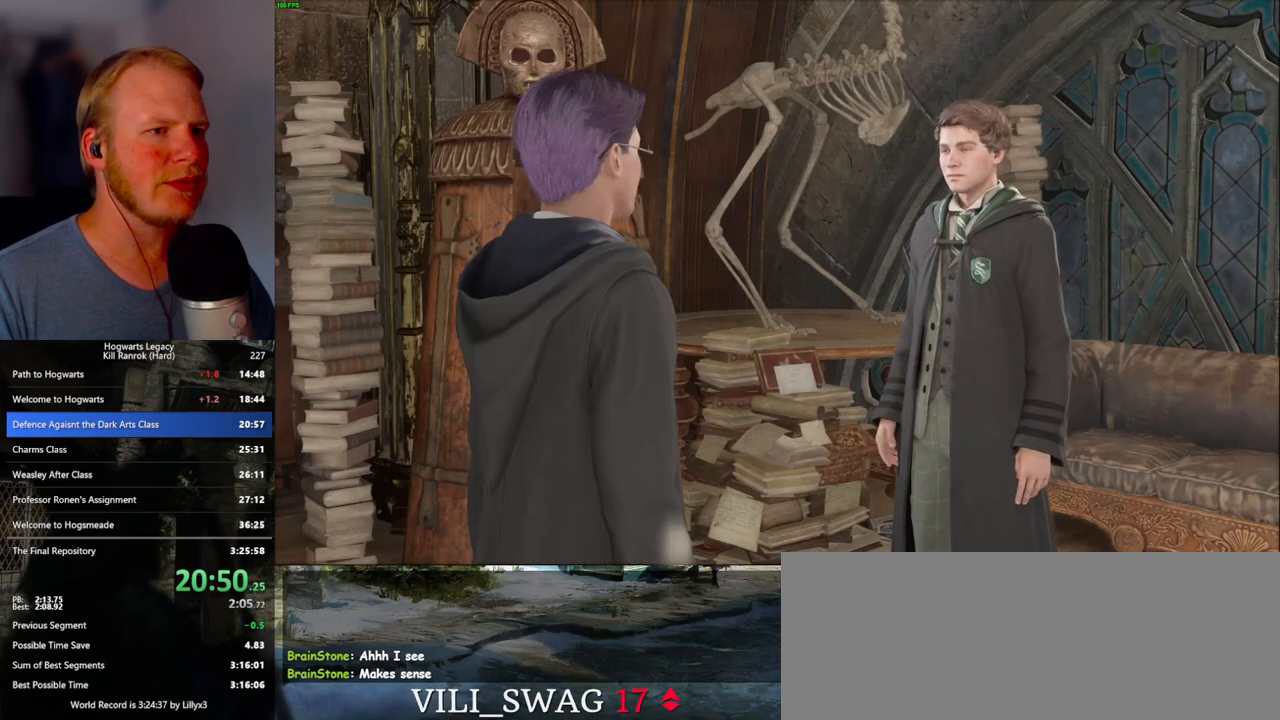
{"keys": ["q", "space"], "mouse": [], "events": [[50, "space", "up"], [83, "q", "up"], [150, "q", "down"], [167, "space", "down"], [217, "q", "up"], [233, "mouse_wheel", "down"], [233, "space", "up"], [317, "mouse_wheel", "up"], [317, "q", "down"], [317, "space", "down"], [383, "q", "up"], [383, "space", "up"], [467, "q", "down"], [483, "space", "down"]]}
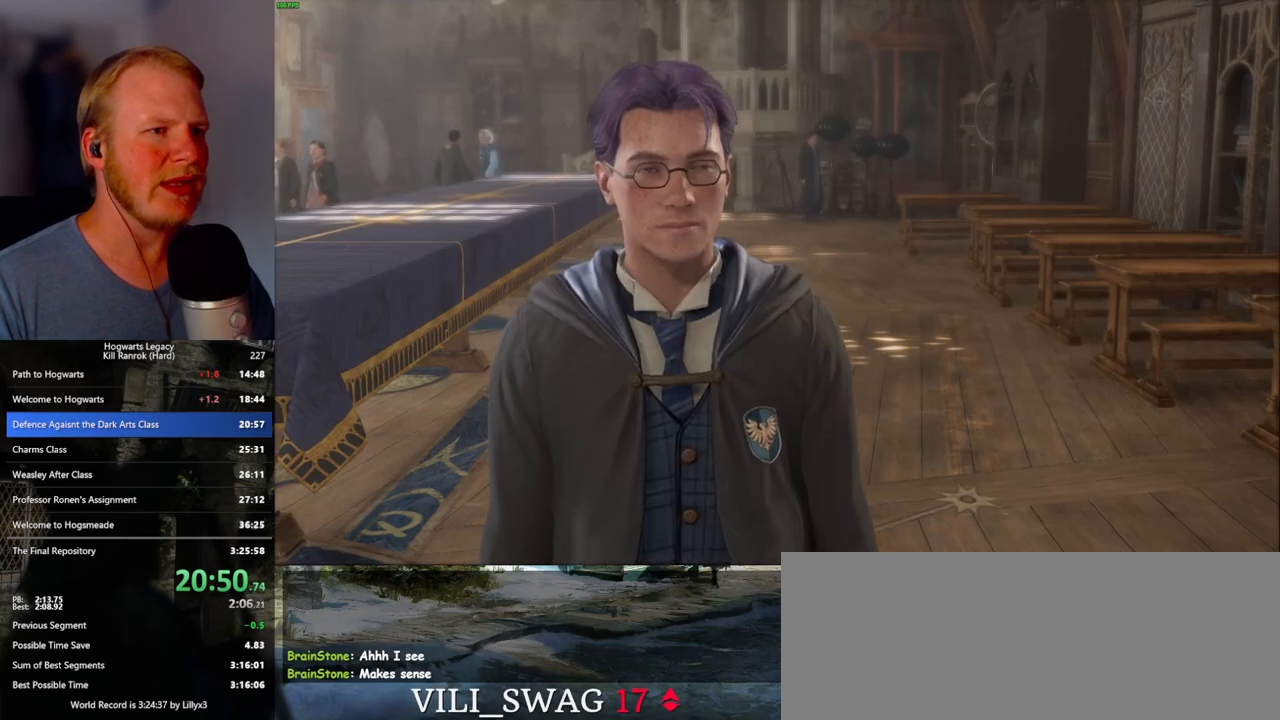
{"keys": ["q", "space"], "mouse": [], "events": [[50, "q", "up"], [50, "space", "up"], [67, "mouse_wheel", "down"], [100, "mouse_wheel", "up"], [117, "q", "down"], [150, "space", "down"], [200, "space", "up"], [217, "q", "up"], [267, "q", "down"], [317, "space", "down"], [367, "mouse_wheel", "down"], [367, "q", "up"], [367, "space", "up"], [450, "mouse_wheel", "up"], [467, "q", "down"], [483, "space", "down"]]}
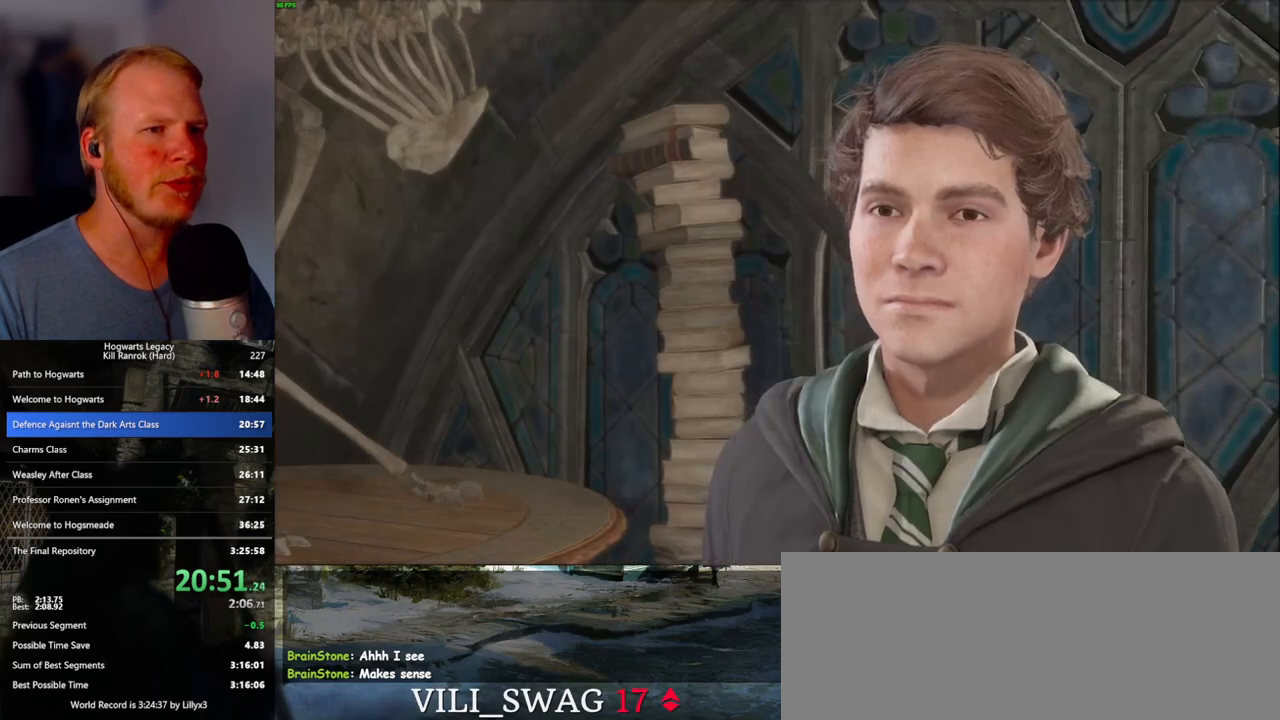
{"keys": ["q", "space"], "mouse": [], "events": [[33, "q", "up"], [33, "space", "up"], [117, "q", "down"], [167, "mouse_wheel", "down"], [167, "space", "down"], [200, "mouse_wheel", "up"], [200, "q", "up"], [200, "space", "up"], [233, "mouse_wheel", "down"], [267, "mouse_wheel", "up"], [283, "q", "down"], [300, "space", "down"], [367, "q", "up"], [367, "space", "up"], [433, "q", "down"], [467, "space", "down"]]}
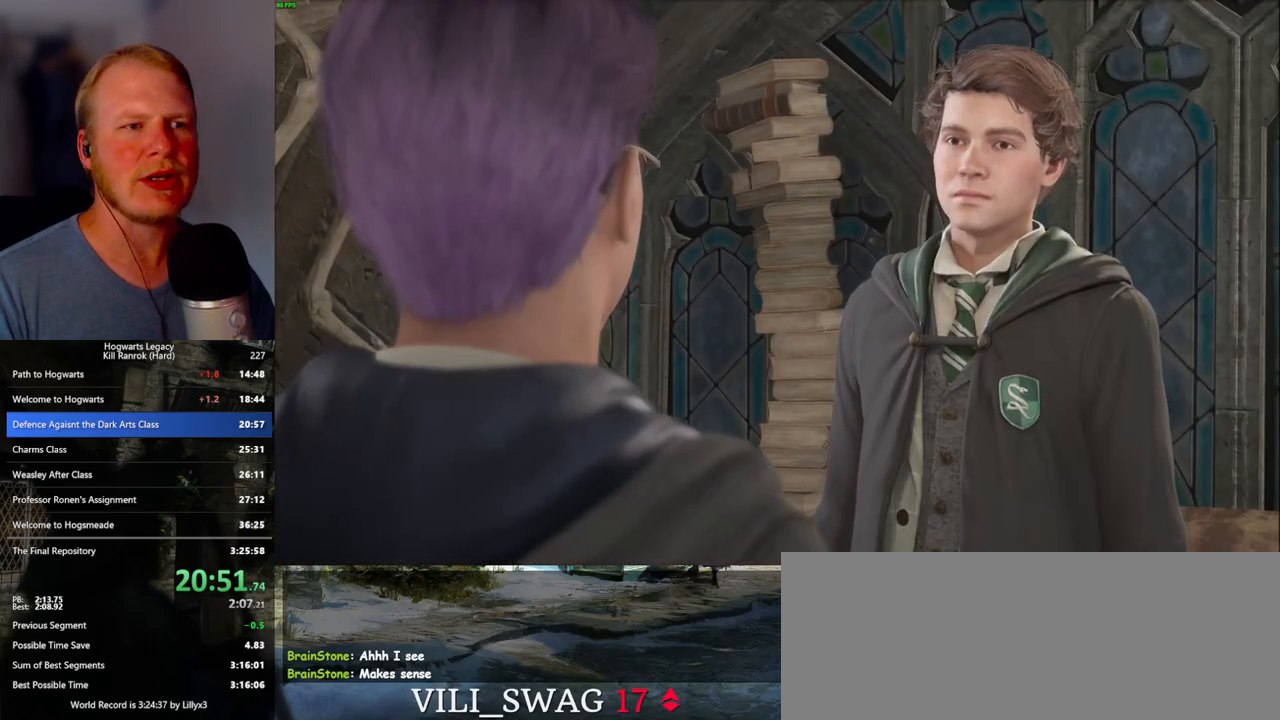
{"keys": ["d"], "mouse": [], "events": [[17, "space", "up"], [33, "q", "up"], [50, "mouse_wheel", "down"], [100, "mouse_wheel", "up"], [100, "q", "down"], [133, "space", "down"], [183, "q", "up"], [183, "space", "up"], [433, "d", "down"]]}
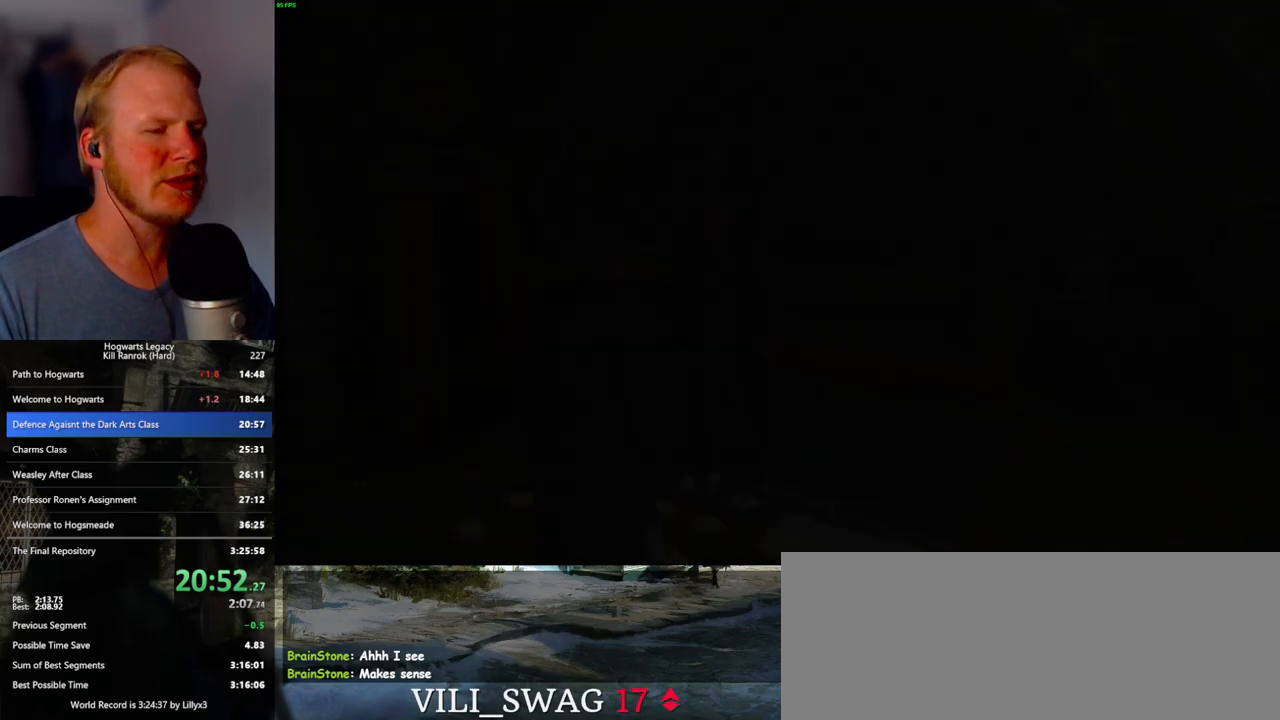
{"keys": ["d", "w"], "mouse": [], "events": [[50, "w", "down"], [117, "shift_l", "down"], [300, "shift_l", "up"]]}
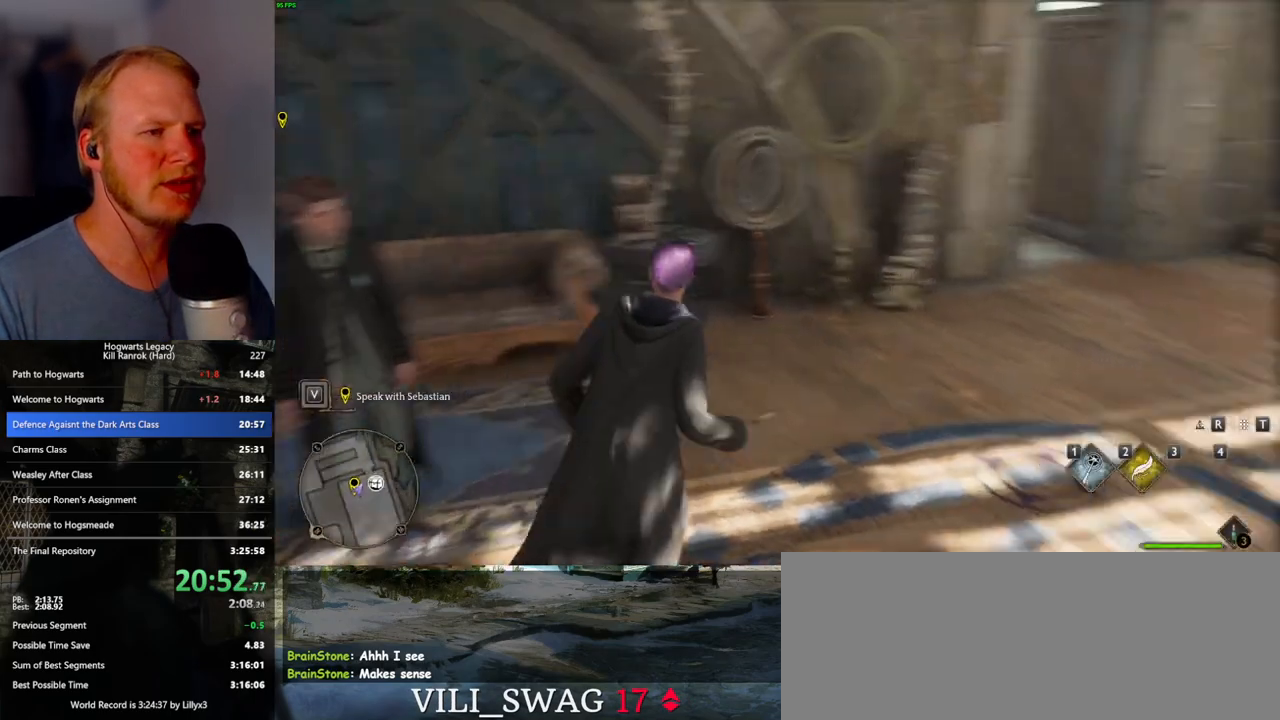
{"keys": ["w"], "mouse": [], "events": [[383, "d", "up"]]}
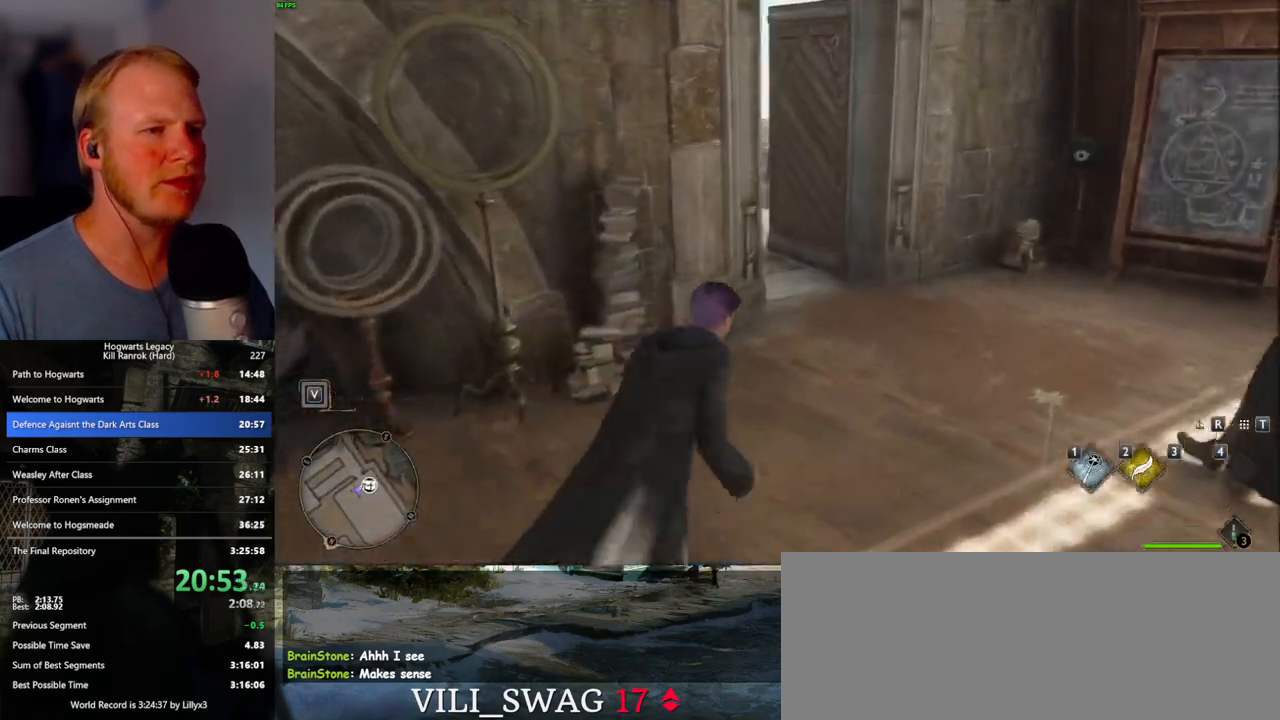
{"keys": ["w"], "mouse": [], "events": []}
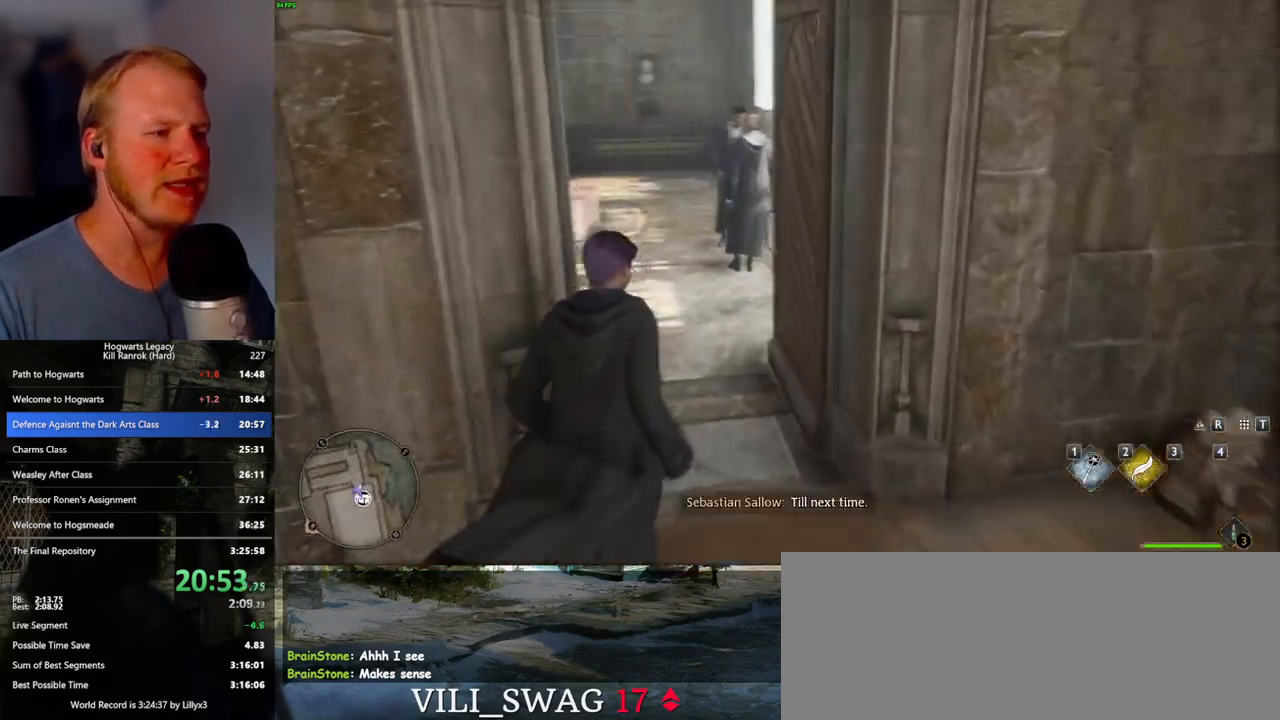
{"keys": ["w"], "mouse": [], "events": []}
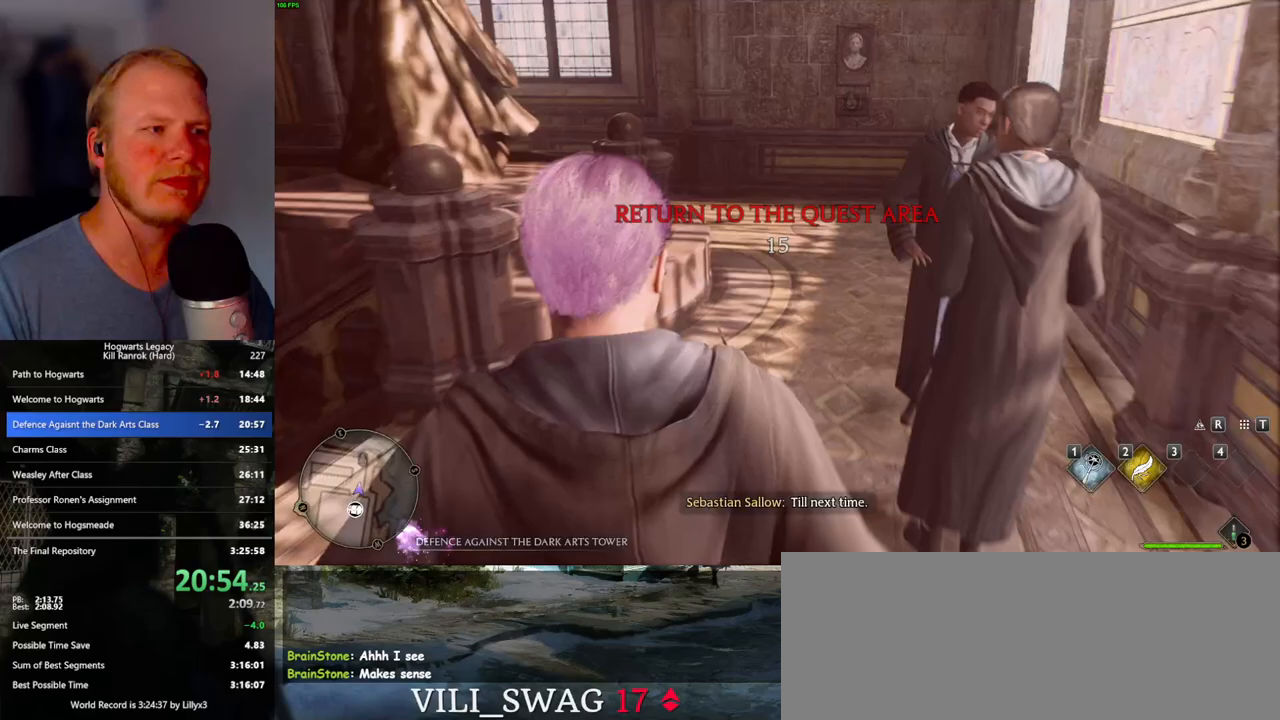
{"keys": ["w"], "mouse": [], "events": []}
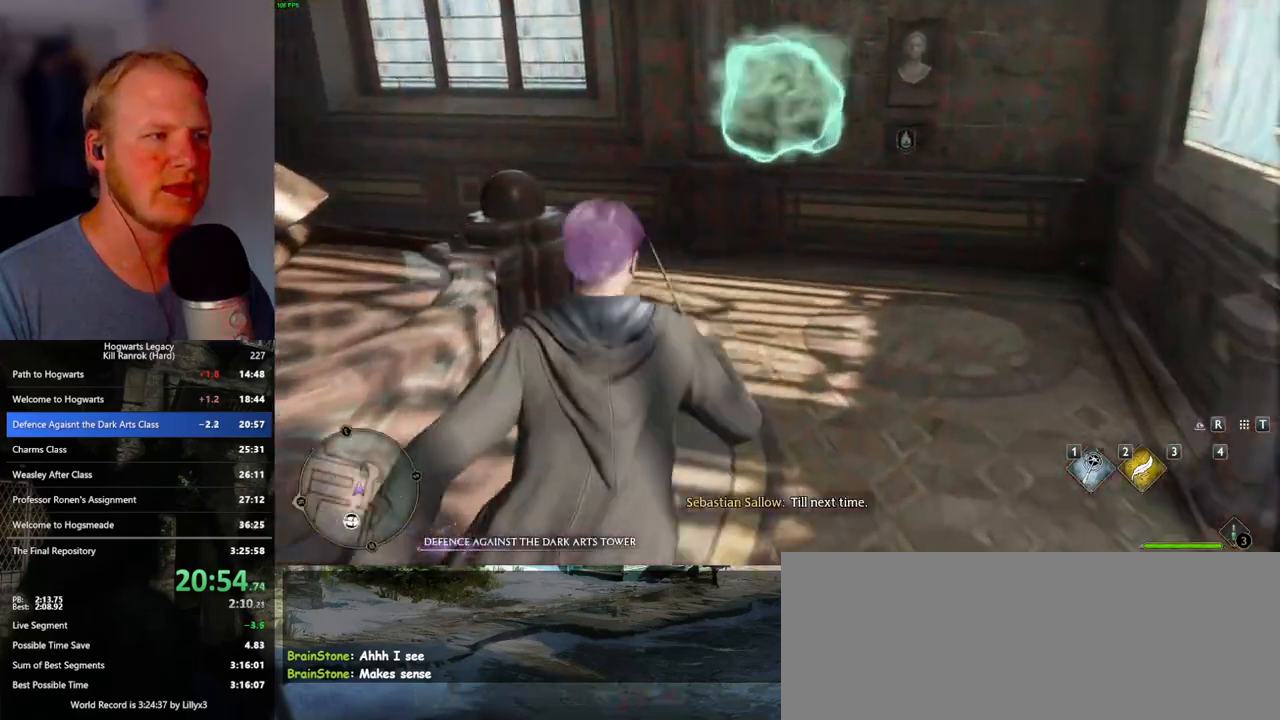
{"keys": ["w"], "mouse": [], "events": []}
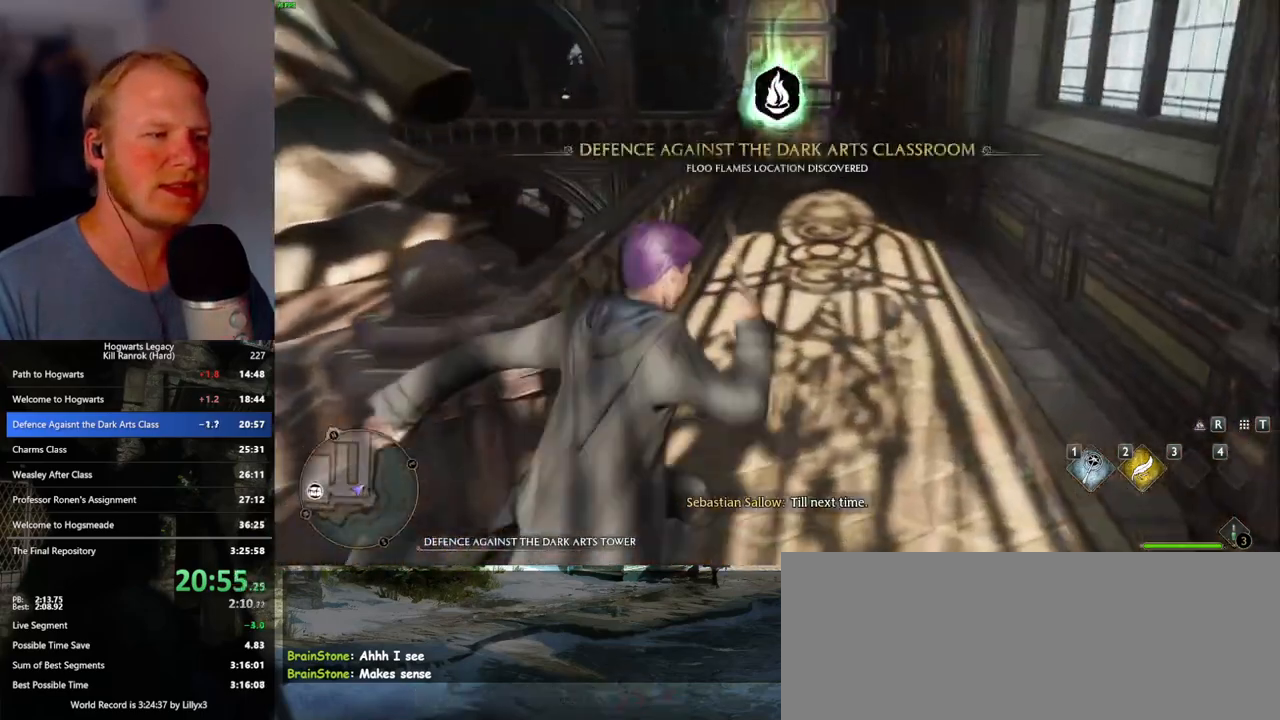
{"keys": ["w"], "mouse": [], "events": []}
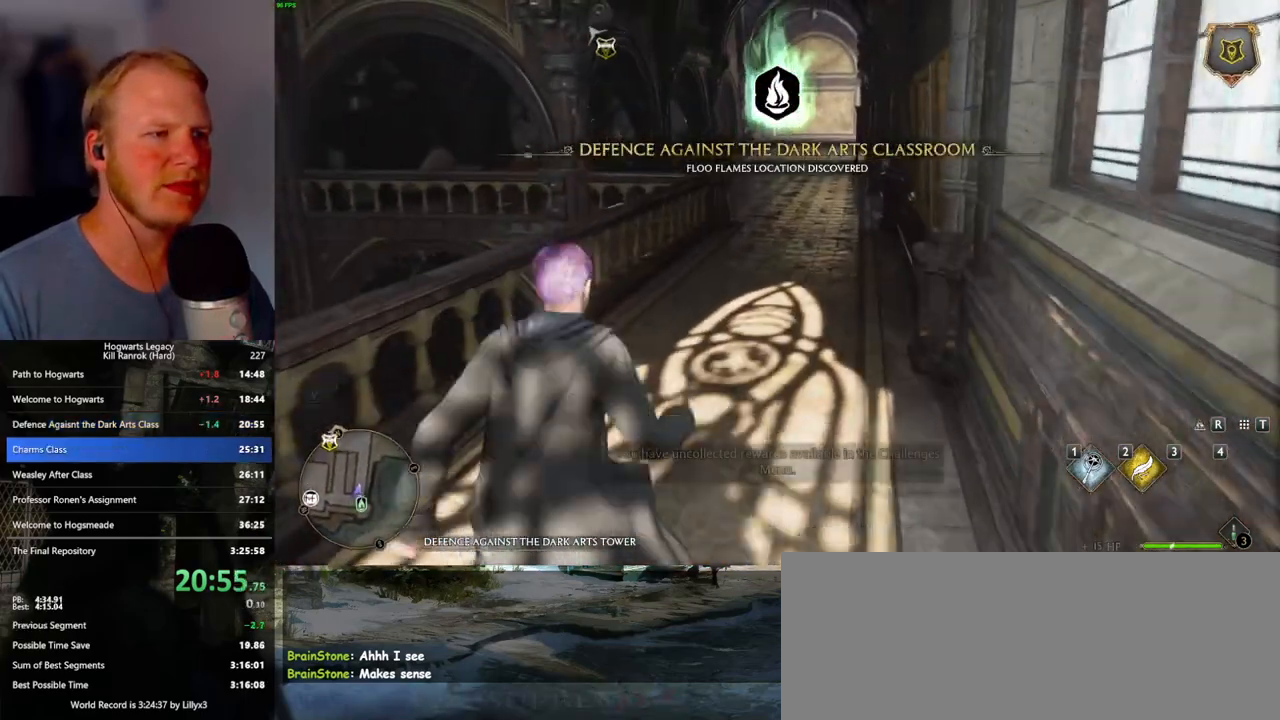
{"keys": ["w"], "mouse": [], "events": [[400, "d", "down"], [433, "d", "up"]]}
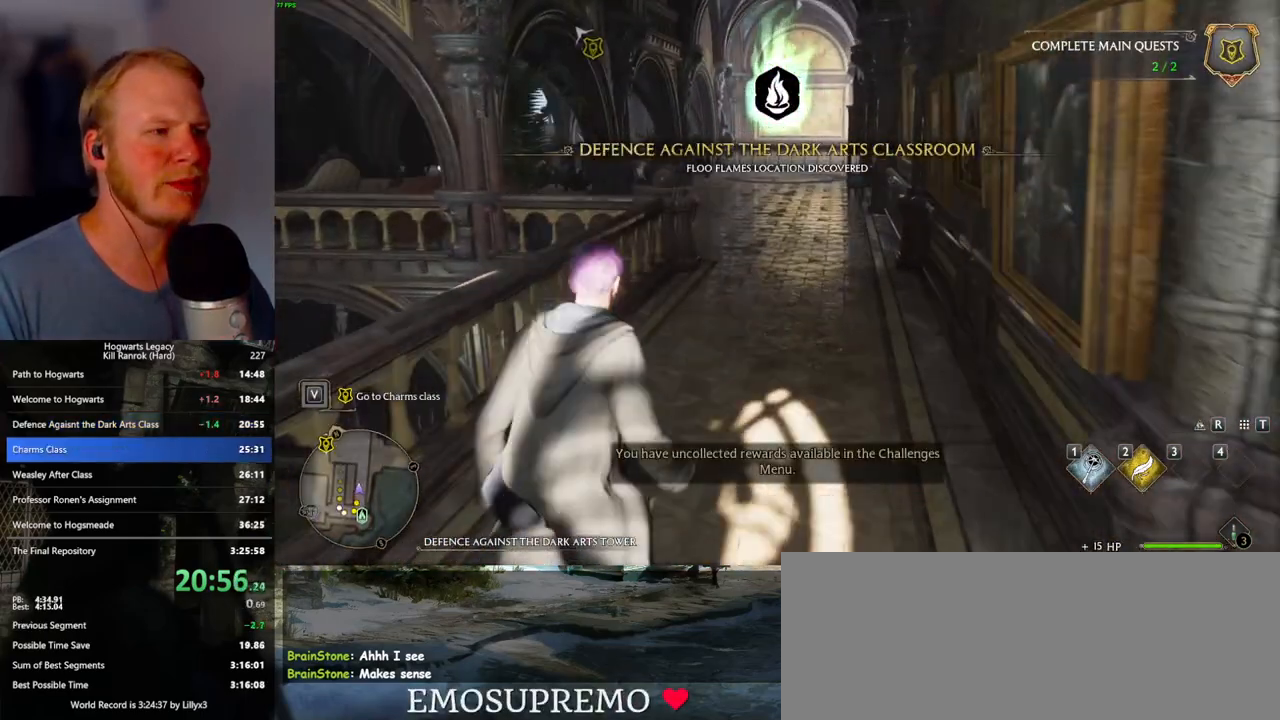
{"keys": ["w"], "mouse": [], "events": []}
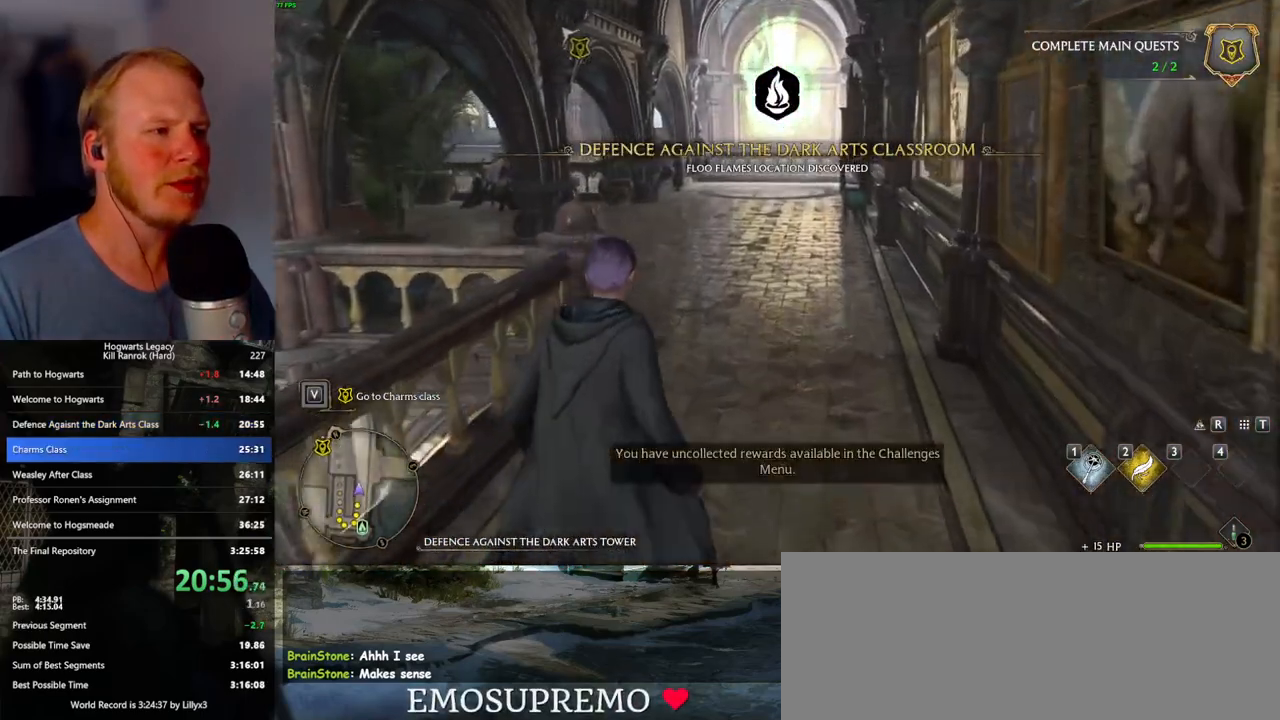
{"keys": ["w"], "mouse": [], "events": []}
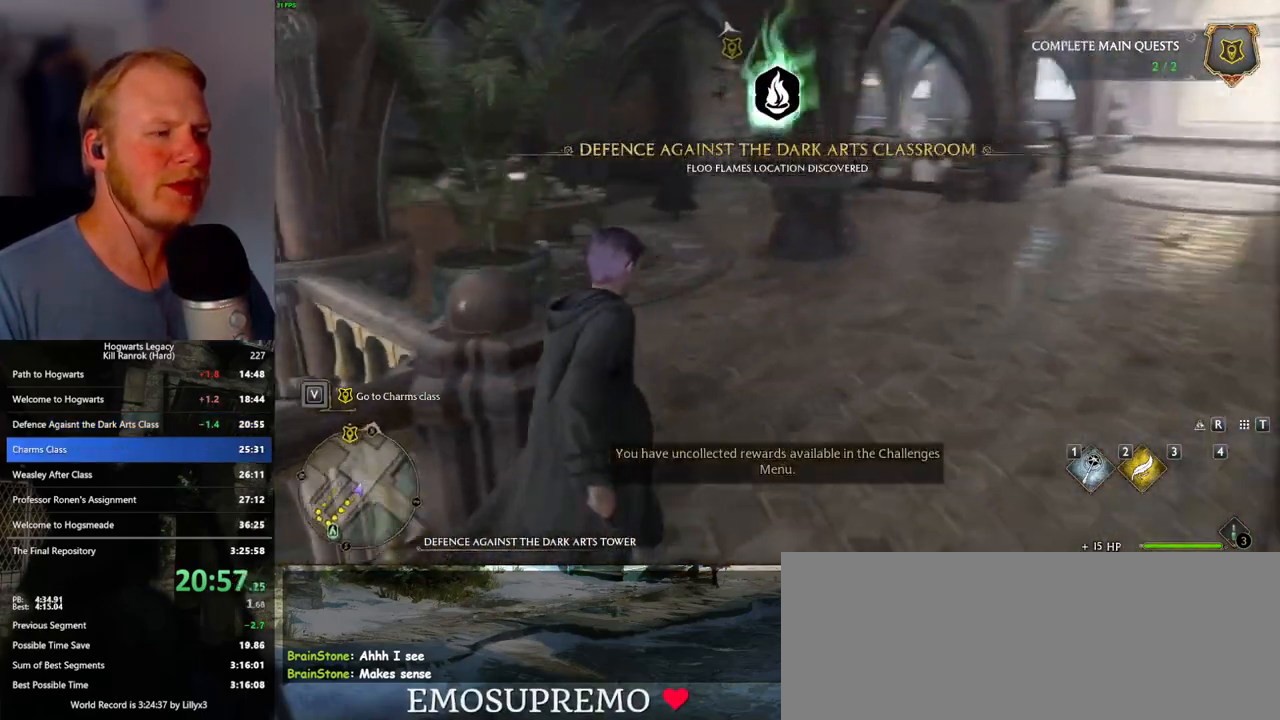
{"keys": ["w"], "mouse": [], "events": []}
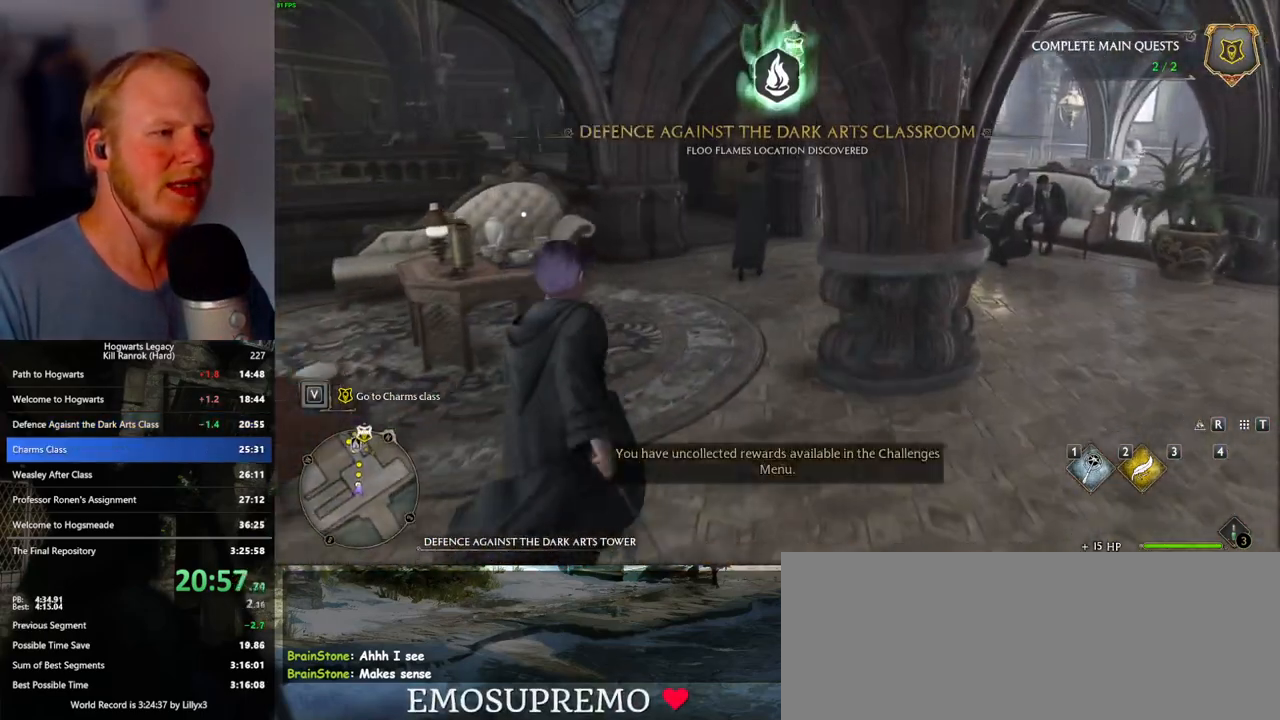
{"keys": ["w"], "mouse": [], "events": []}
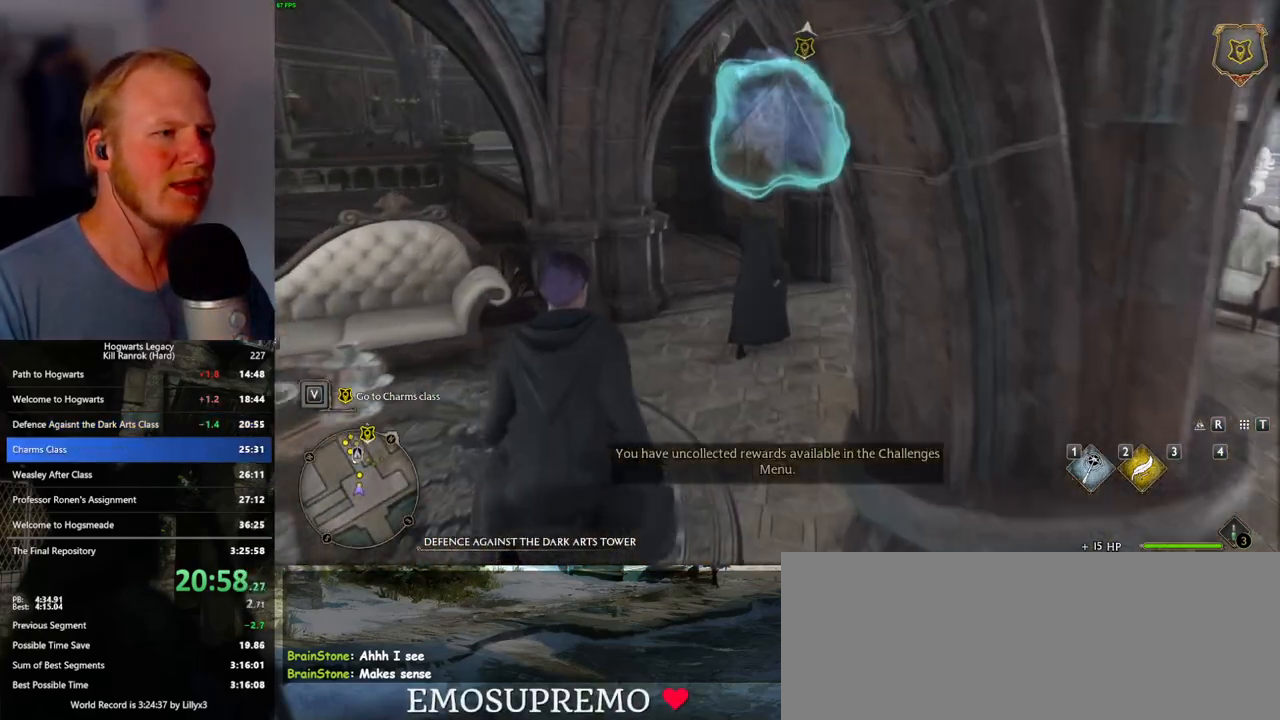
{"keys": ["w"], "mouse": [], "events": []}
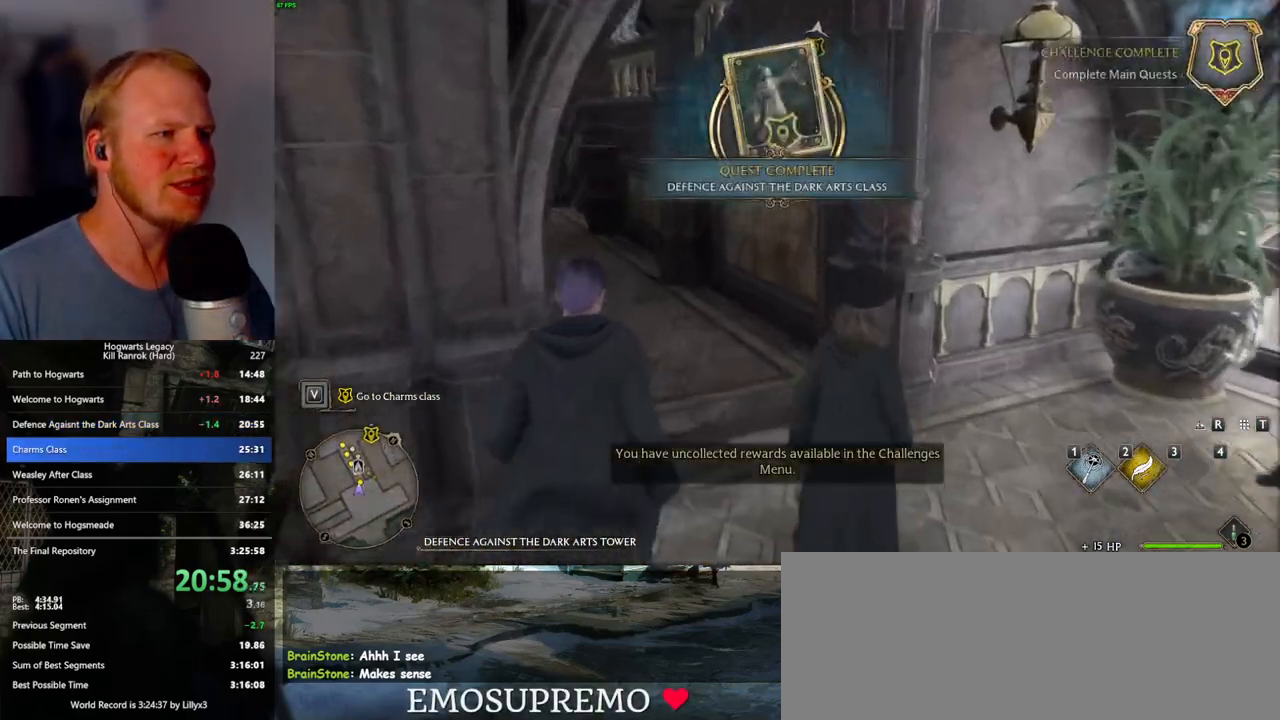
{"keys": ["w"], "mouse": [], "events": []}
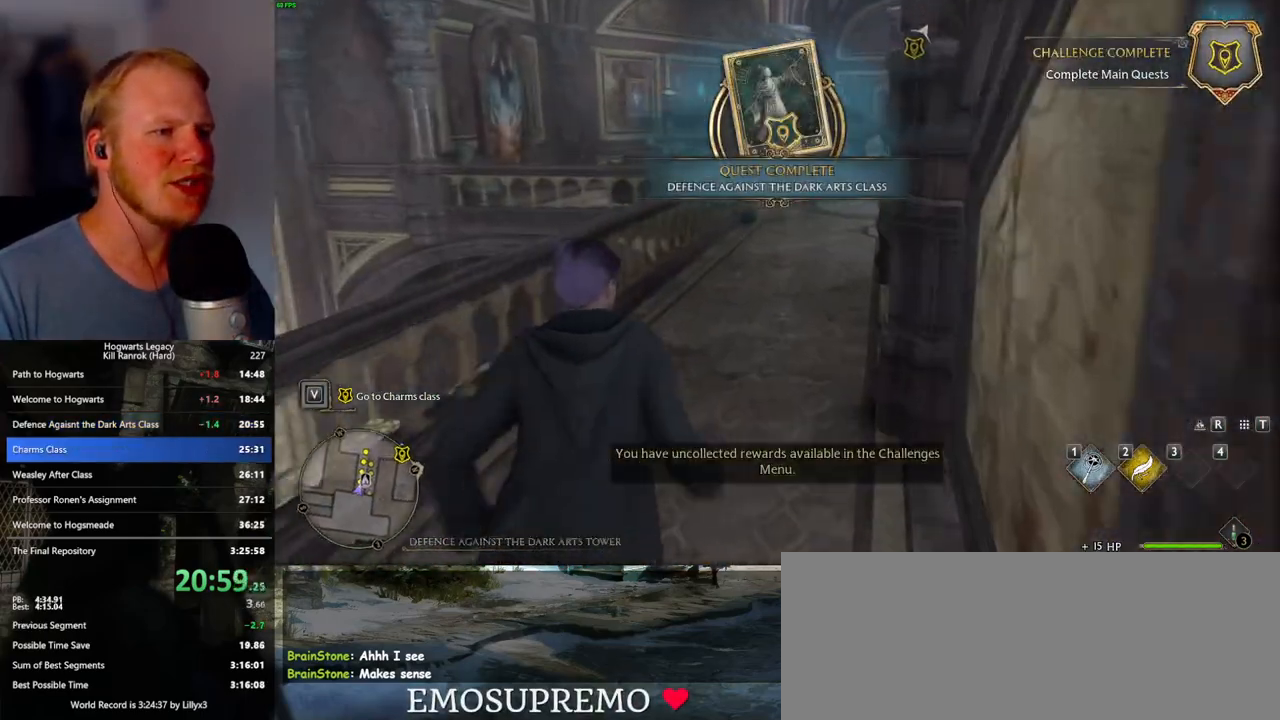
{"keys": ["w"], "mouse": [], "events": []}
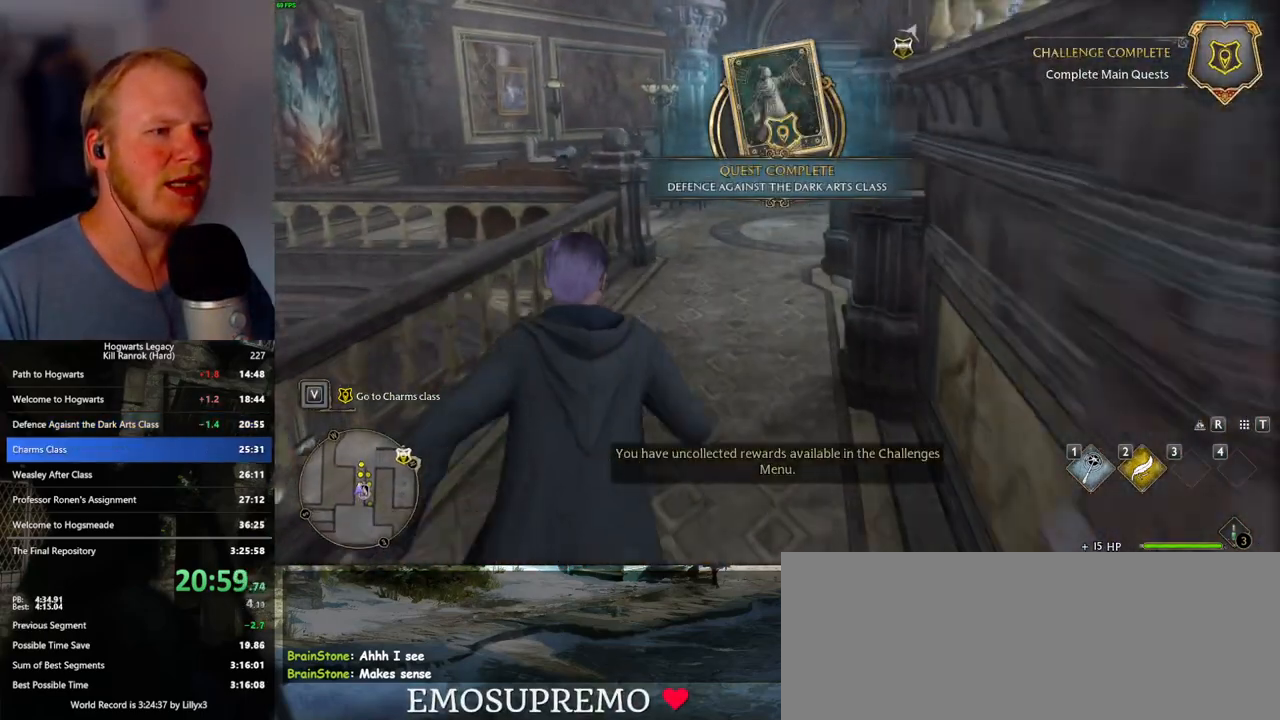
{"keys": ["w"], "mouse": [], "events": []}